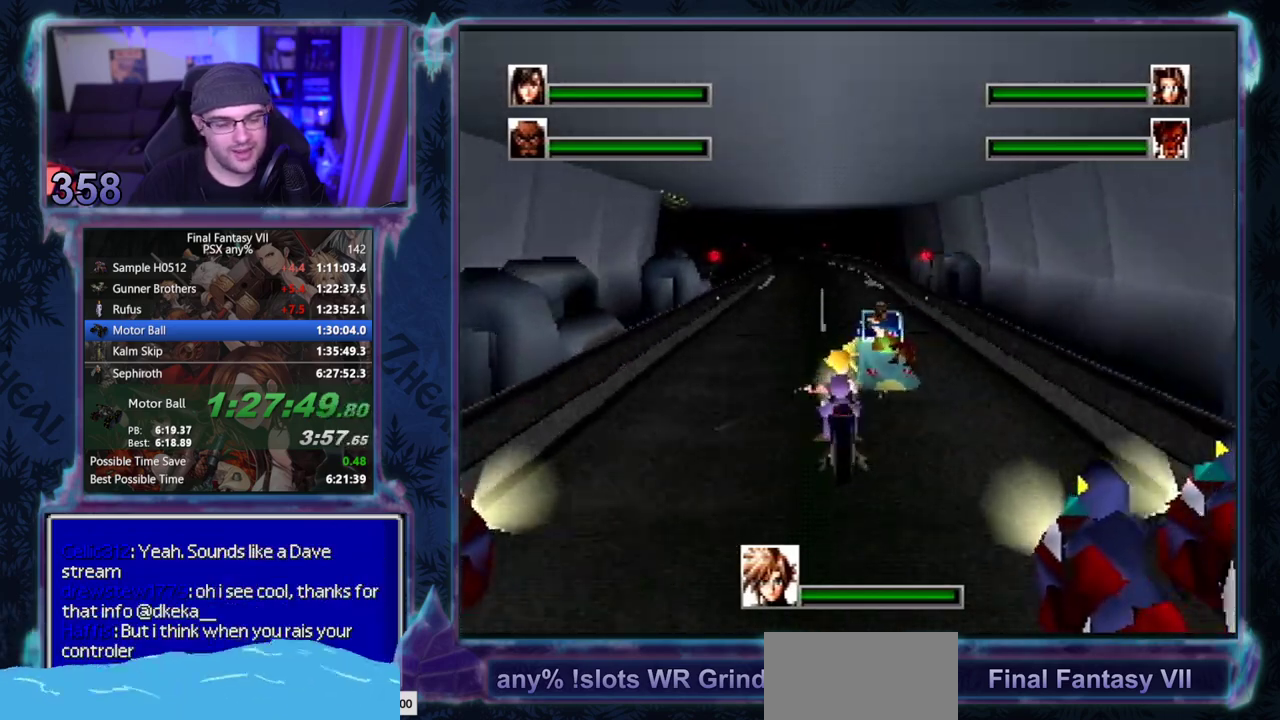
Gameplay with a controller (PlayStation layout); each line is a JSON object with the inputs held at the frame after it. "events" lists button and stick changes between this image and that frame as [ms after this image, input, new state], when the widget could be followed in between. Not read: L3 R3 right_stick.
{"buttons": ["CIRCLE"], "left_stick": "center", "events": []}
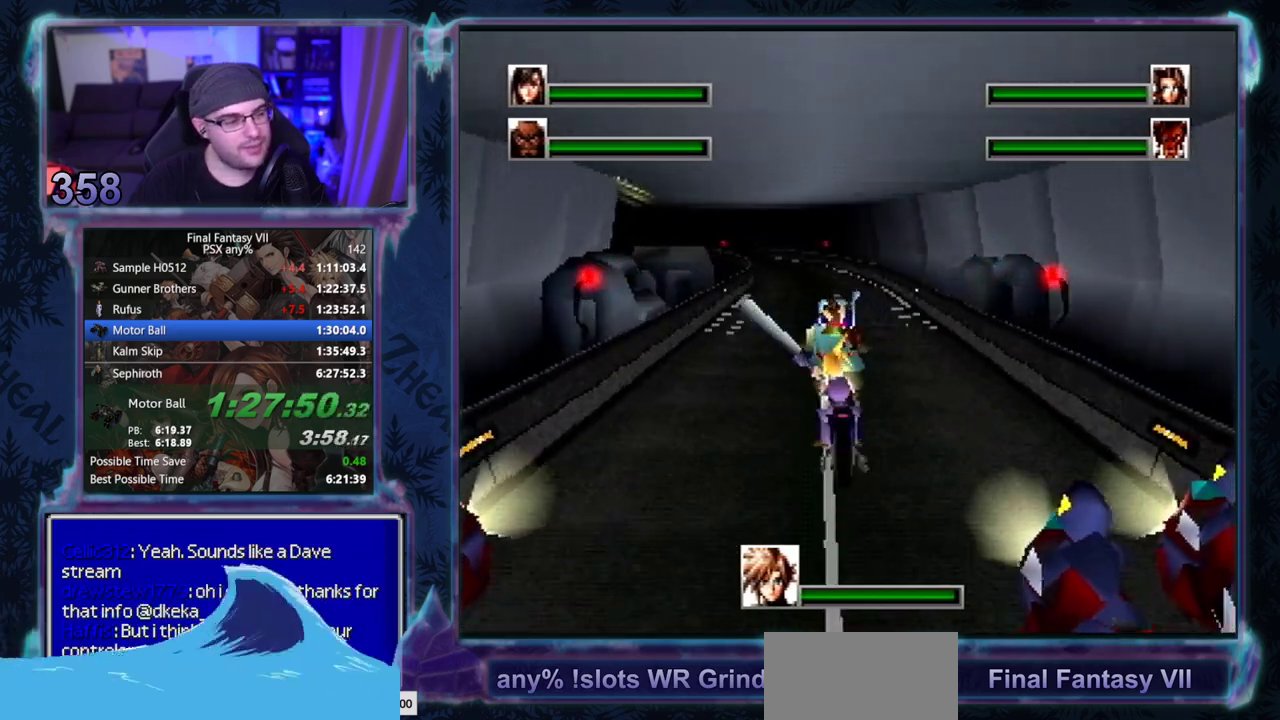
{"buttons": ["CIRCLE"], "left_stick": "center", "events": []}
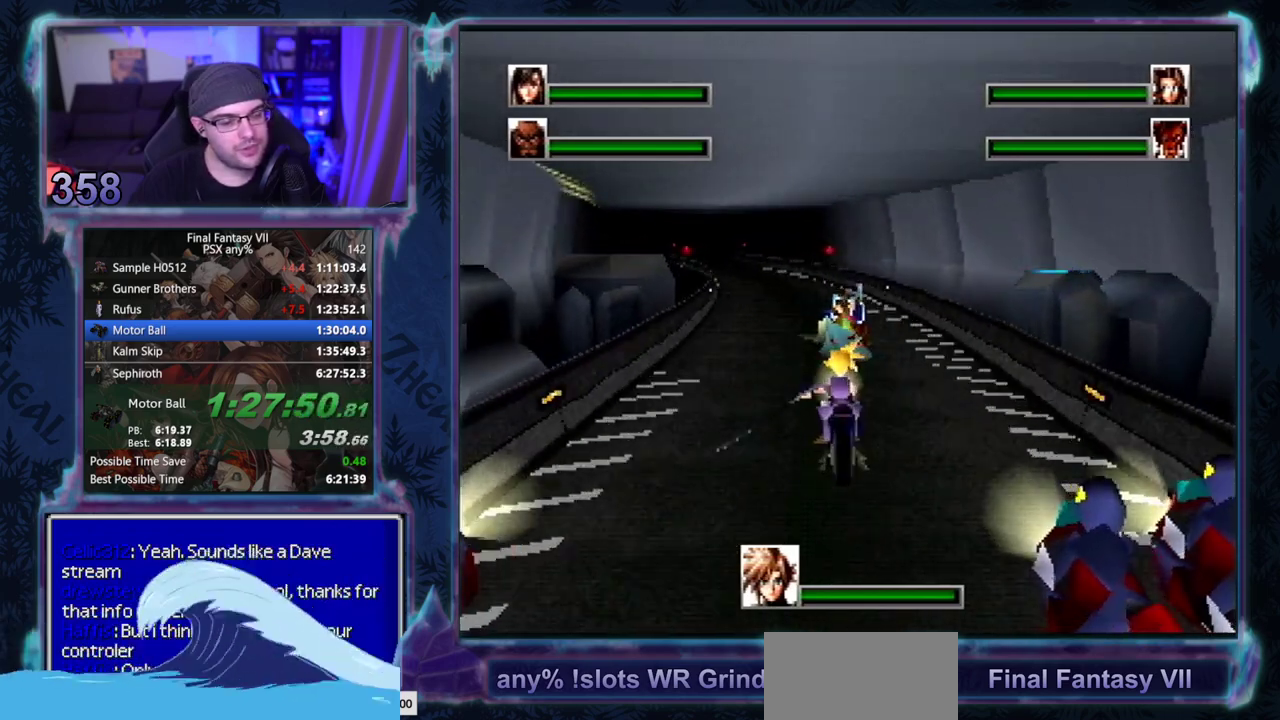
{"buttons": ["CIRCLE", "DPAD_RIGHT"], "left_stick": "center", "events": [[167, "DPAD_LEFT", "down"], [217, "DPAD_LEFT", "up"], [483, "DPAD_RIGHT", "down"]]}
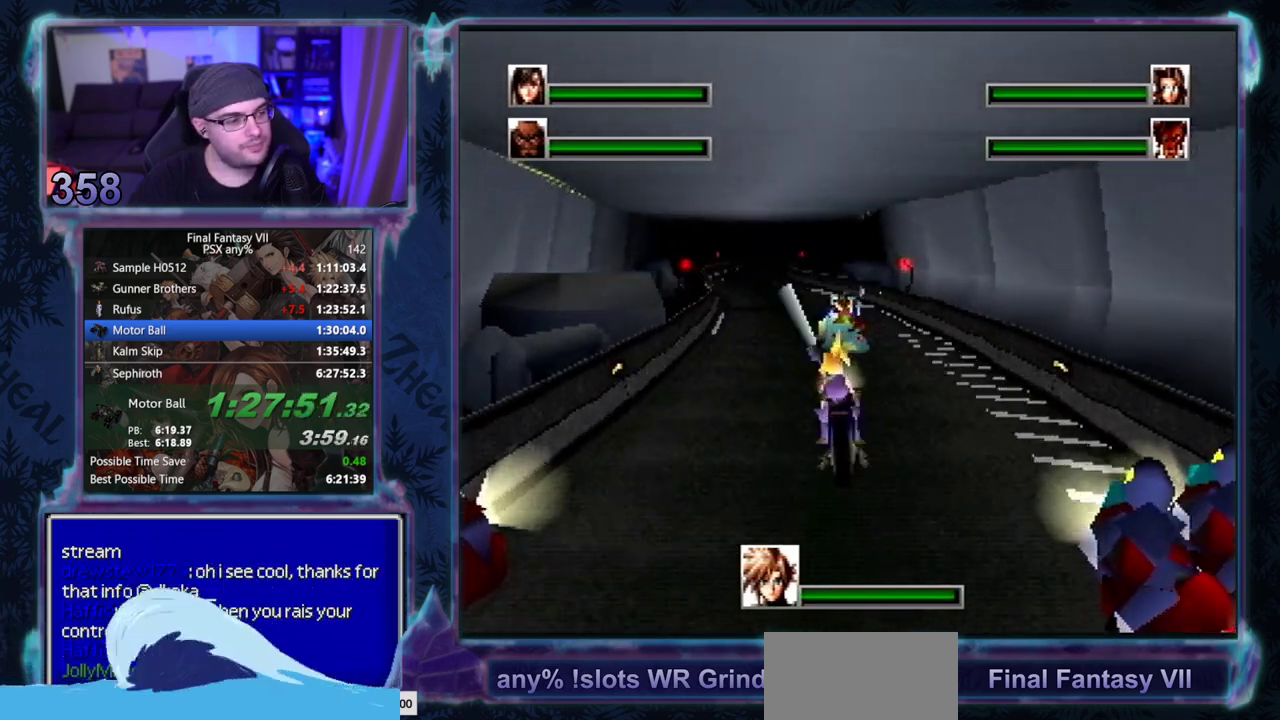
{"buttons": ["CIRCLE"], "left_stick": "center", "events": [[83, "DPAD_RIGHT", "up"], [283, "DPAD_LEFT", "down"], [450, "DPAD_LEFT", "up"]]}
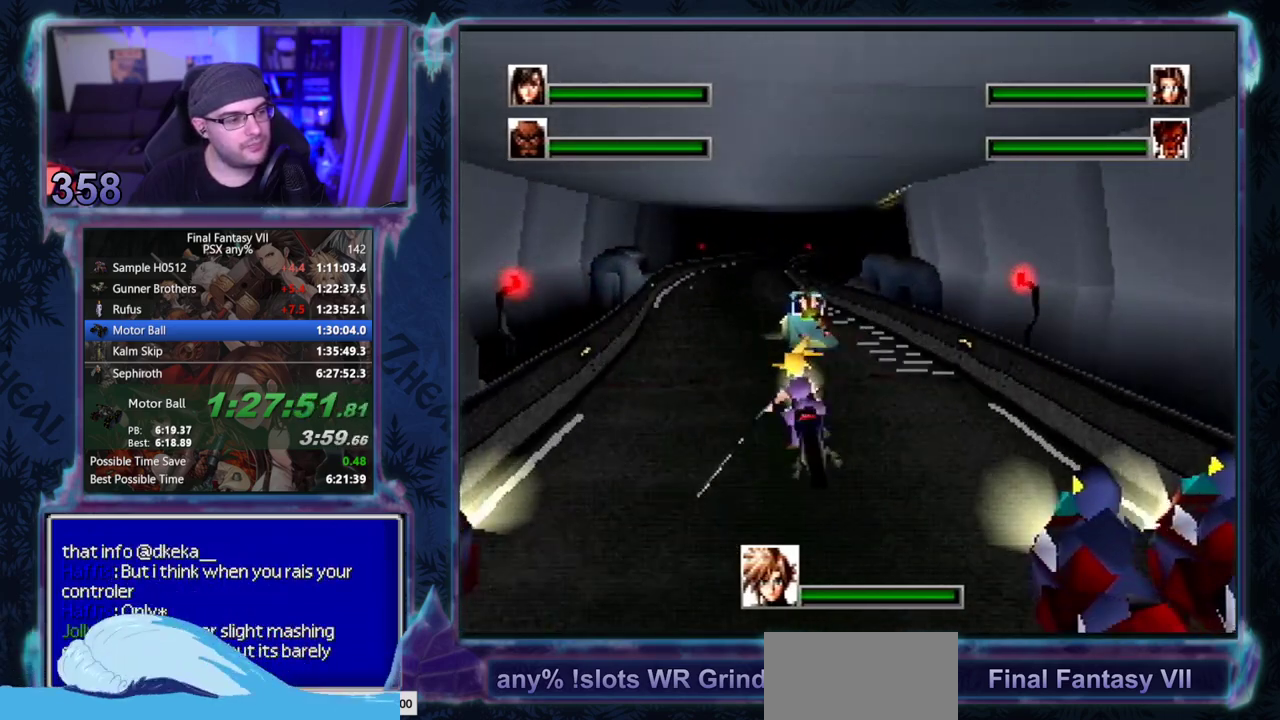
{"buttons": ["CIRCLE"], "left_stick": "center", "events": []}
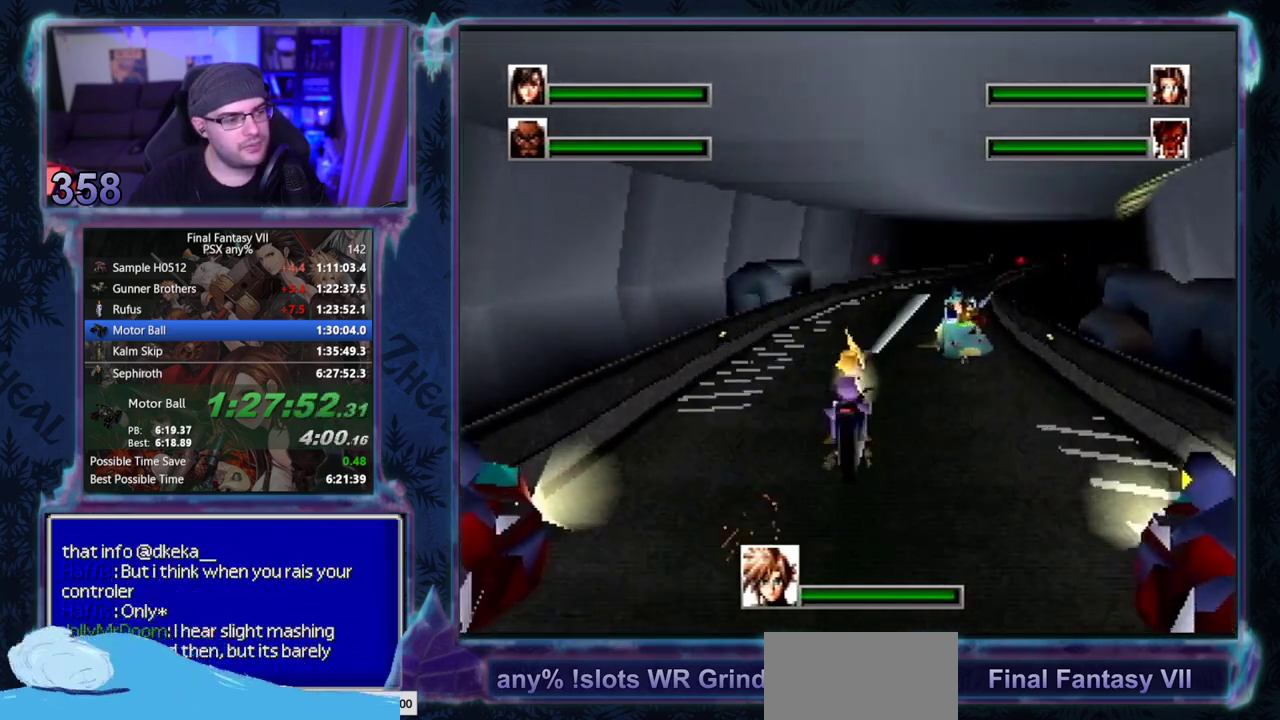
{"buttons": ["CIRCLE"], "left_stick": "center", "events": [[150, "DPAD_RIGHT", "down"], [233, "DPAD_RIGHT", "up"]]}
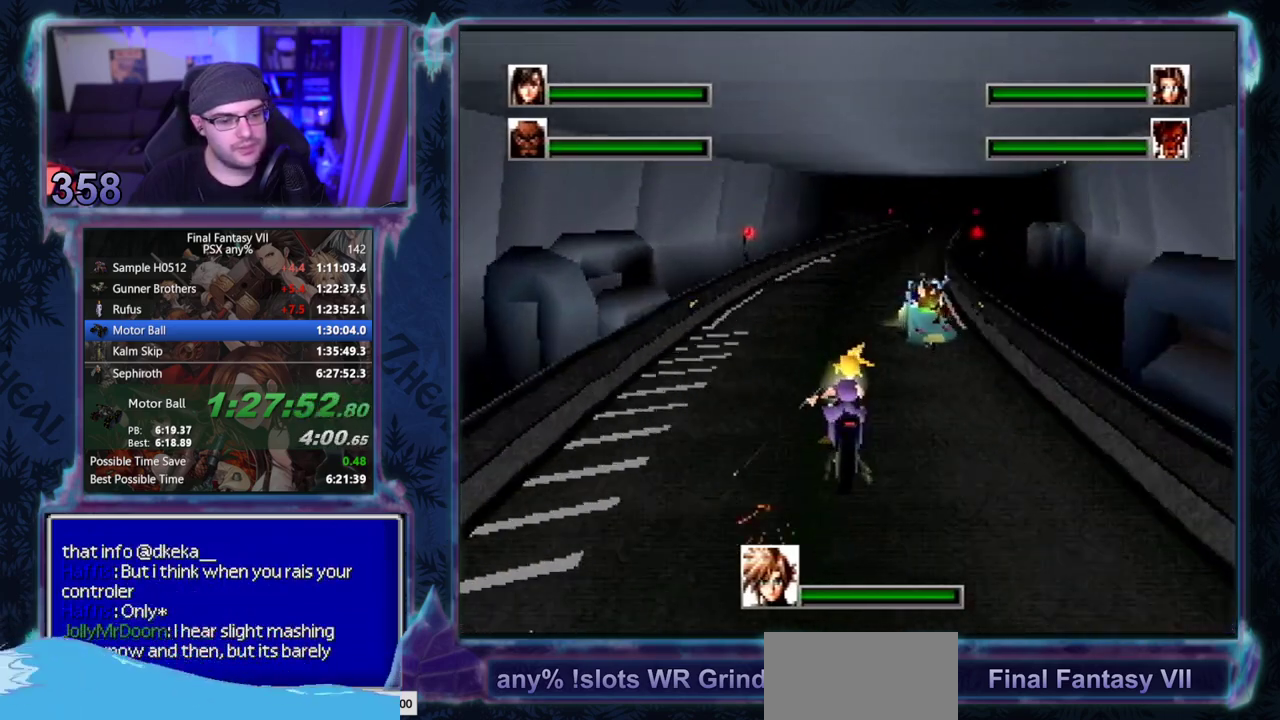
{"buttons": ["CIRCLE"], "left_stick": "center", "events": []}
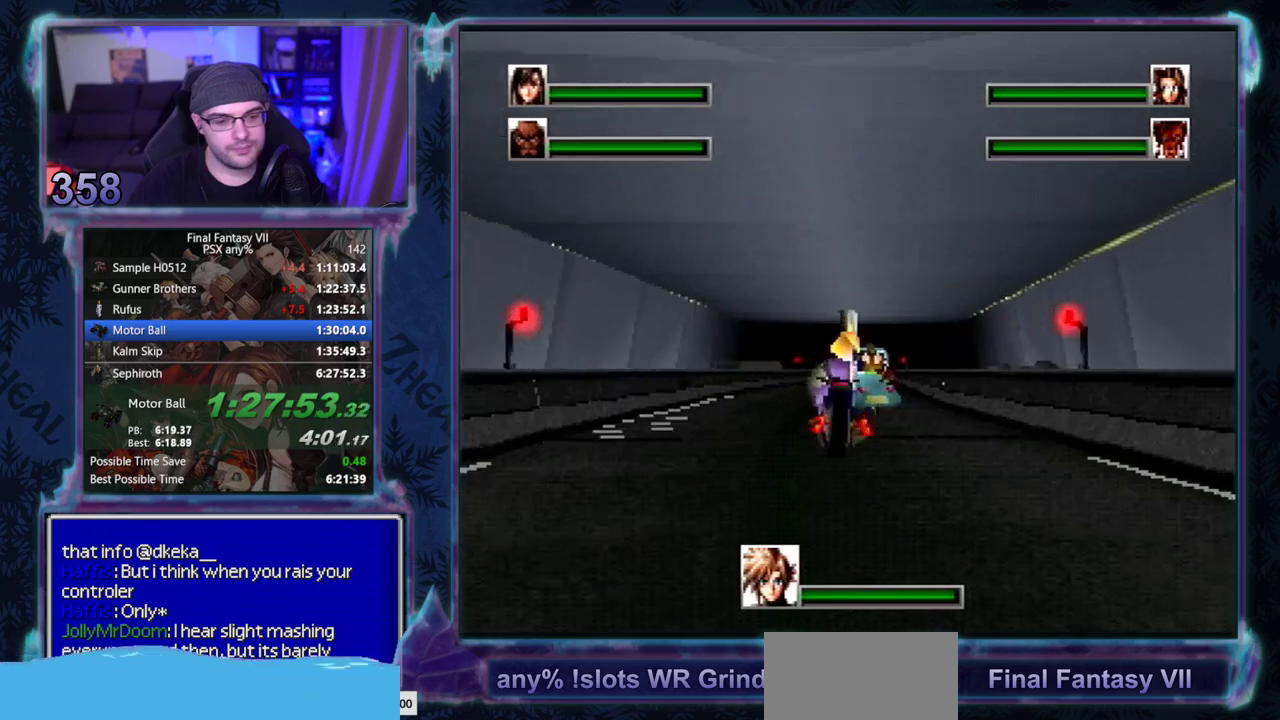
{"buttons": [], "left_stick": "center"}
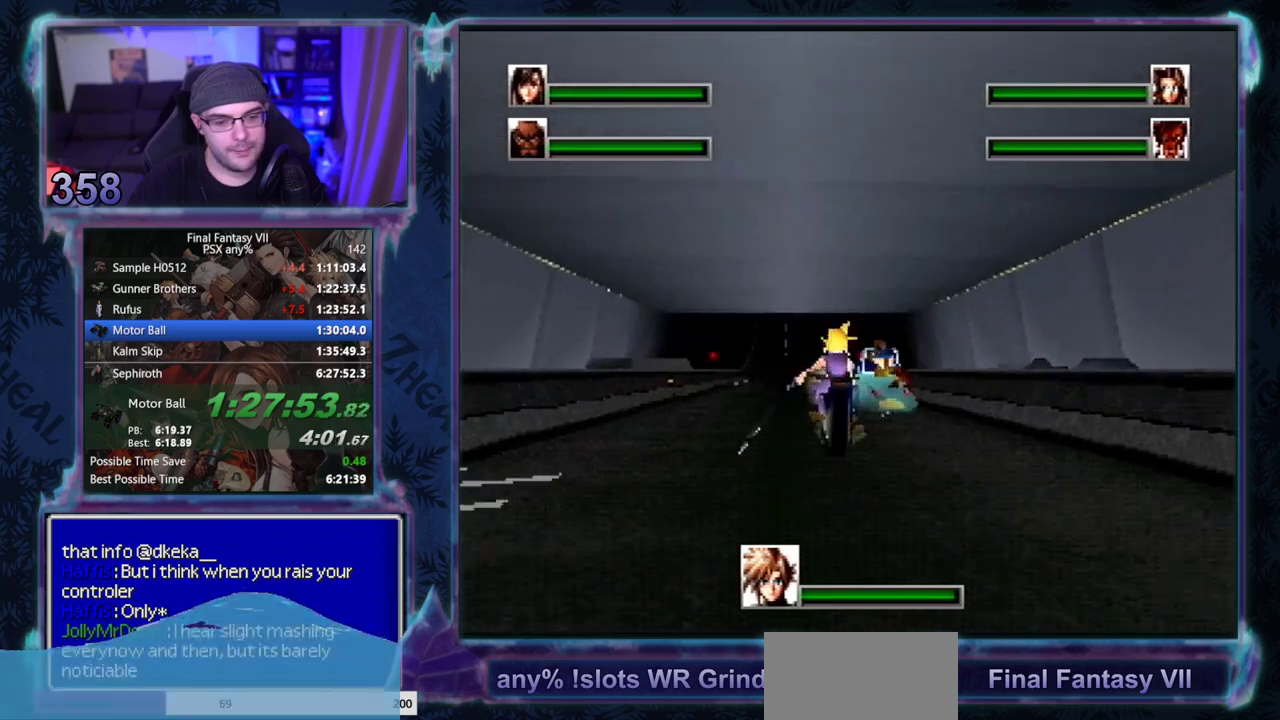
{"buttons": [], "left_stick": "center", "events": []}
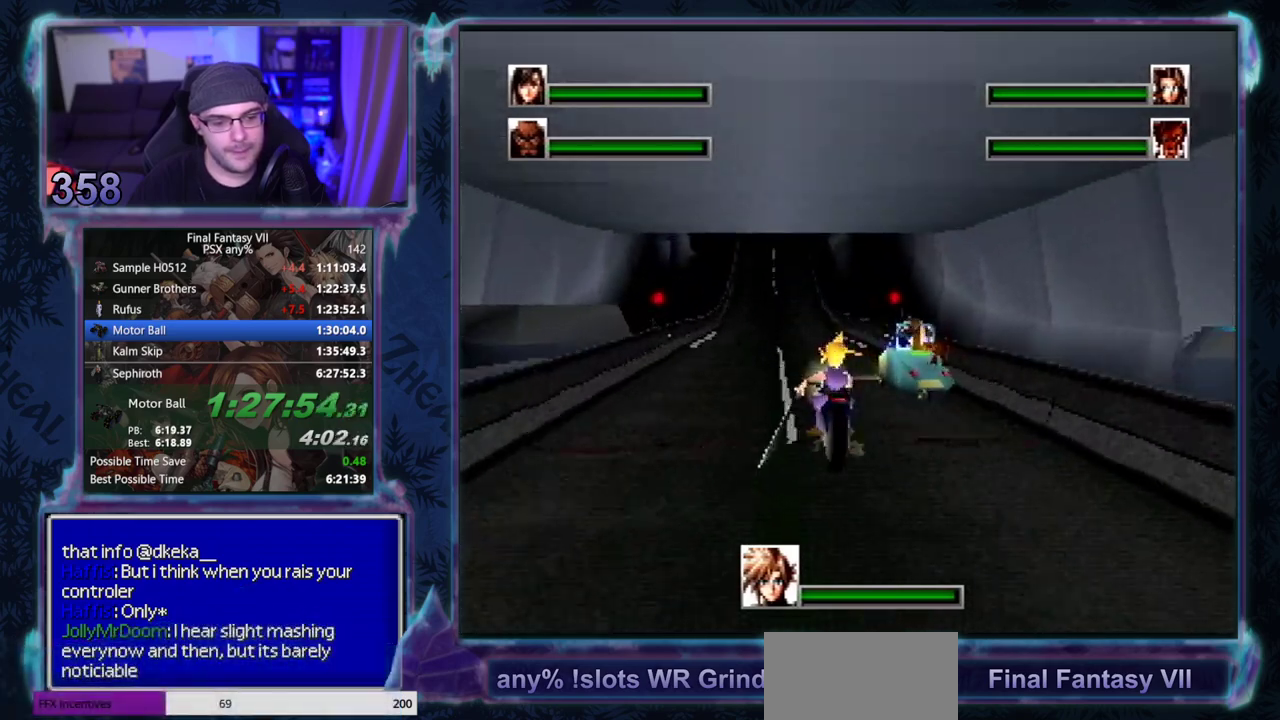
{"buttons": ["DPAD_RIGHT"], "left_stick": "center"}
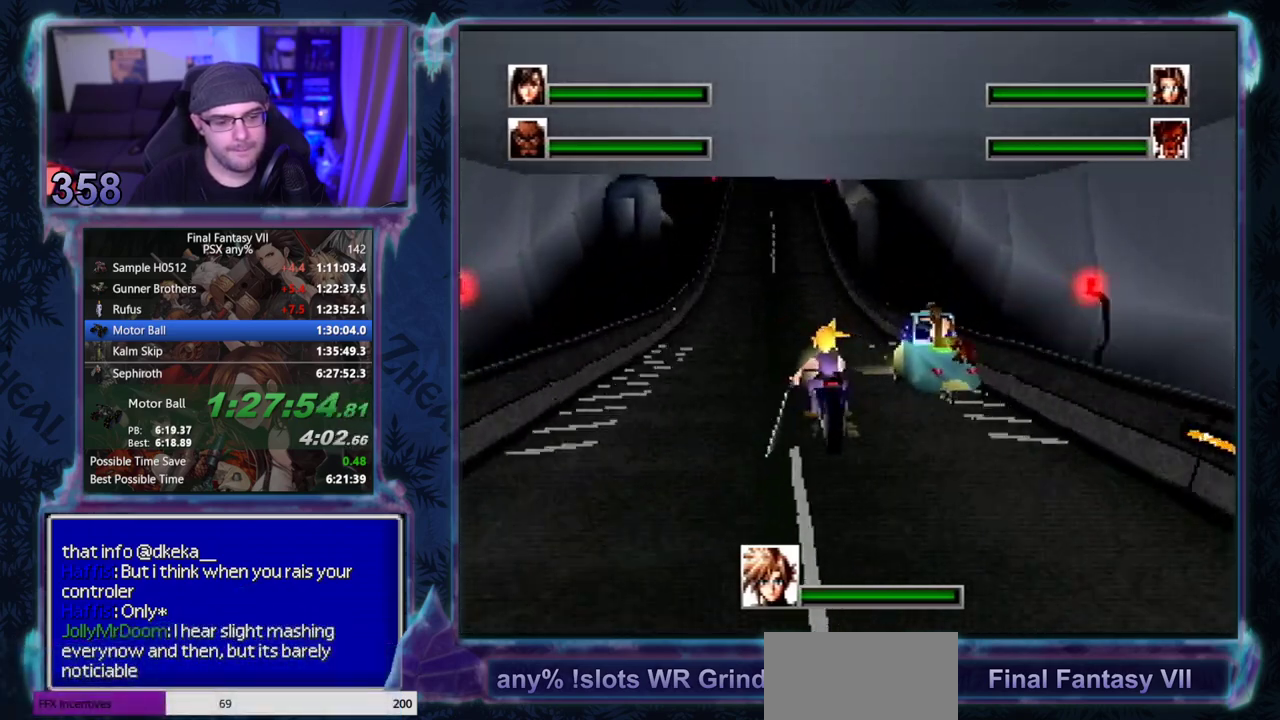
{"buttons": [], "left_stick": "center", "events": [[100, "DPAD_RIGHT", "up"]]}
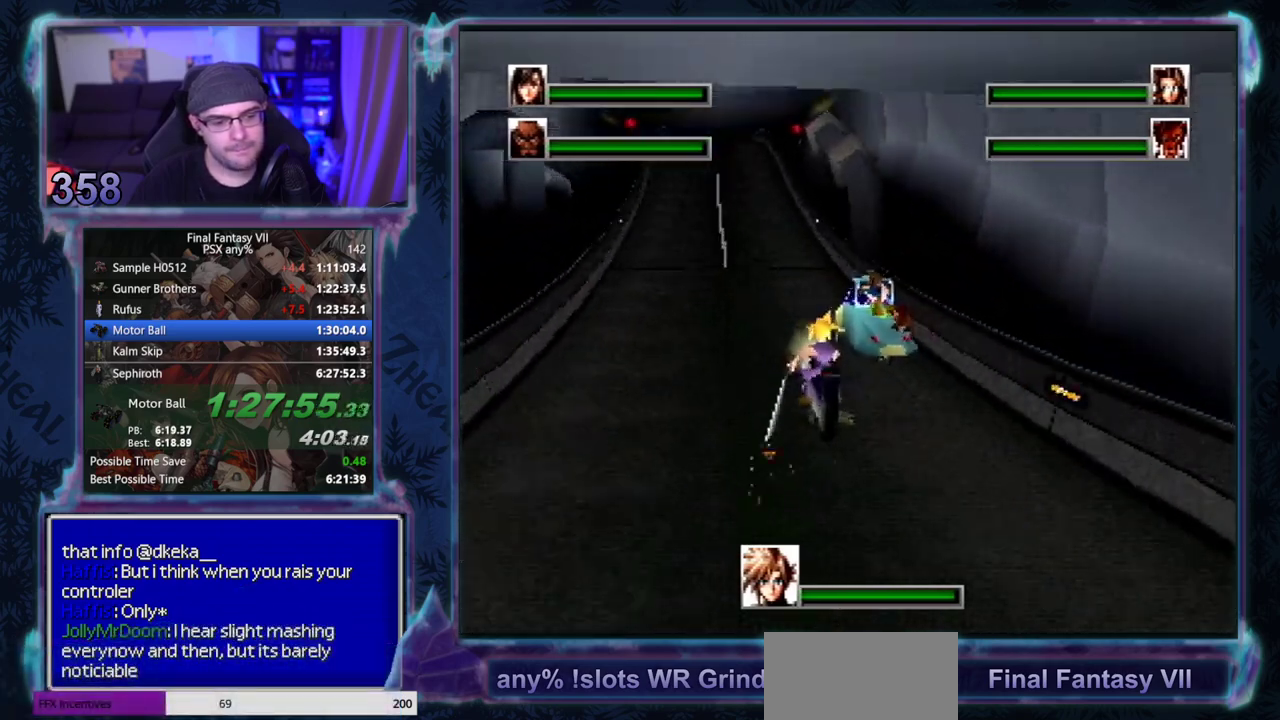
{"buttons": ["DPAD_UP"], "left_stick": "center", "events": [[217, "DPAD_DOWN", "down"], [283, "DPAD_DOWN", "up"], [433, "DPAD_UP", "down"]]}
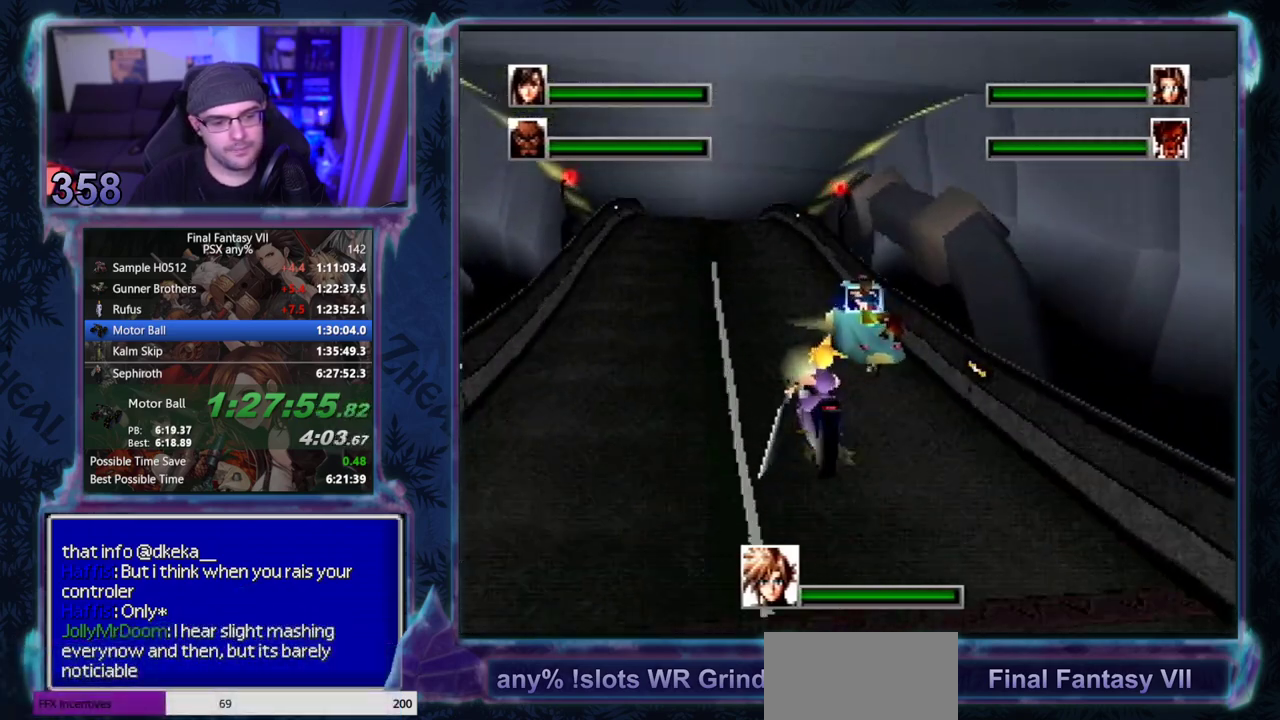
{"buttons": [], "left_stick": "center", "events": [[33, "DPAD_UP", "up"], [183, "DPAD_DOWN", "down"], [233, "DPAD_DOWN", "up"]]}
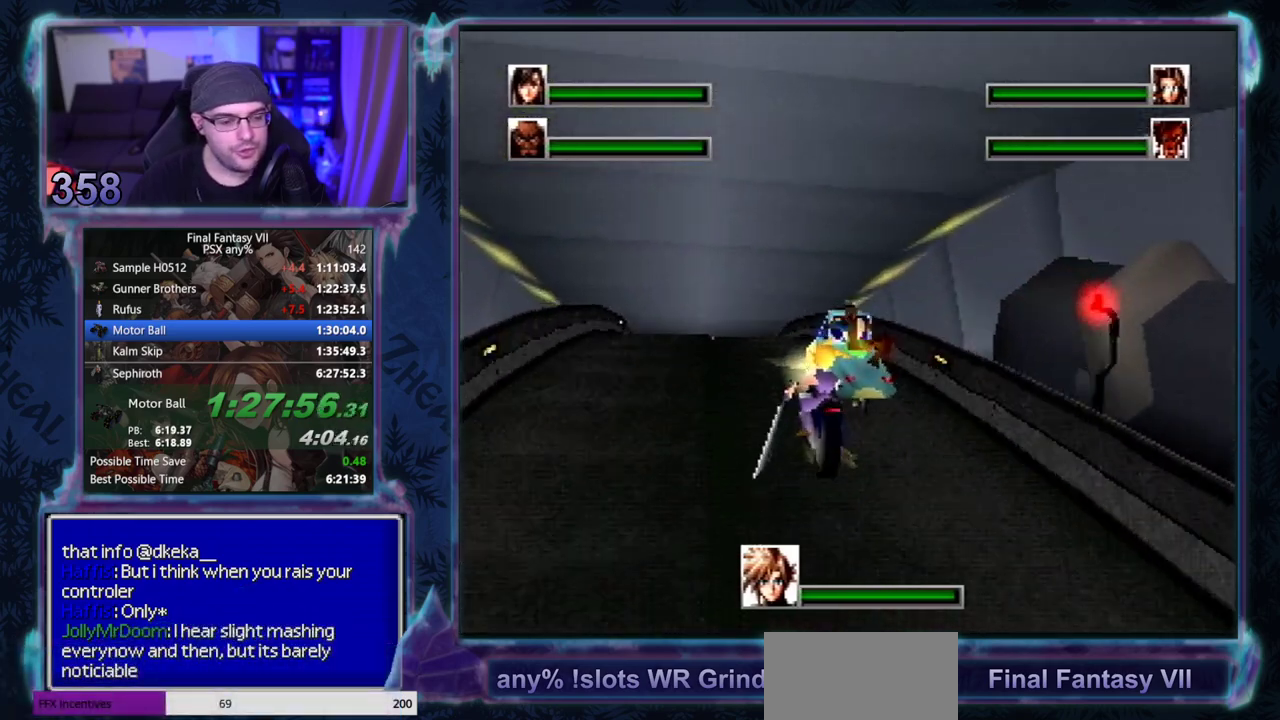
{"buttons": [], "left_stick": "center", "events": []}
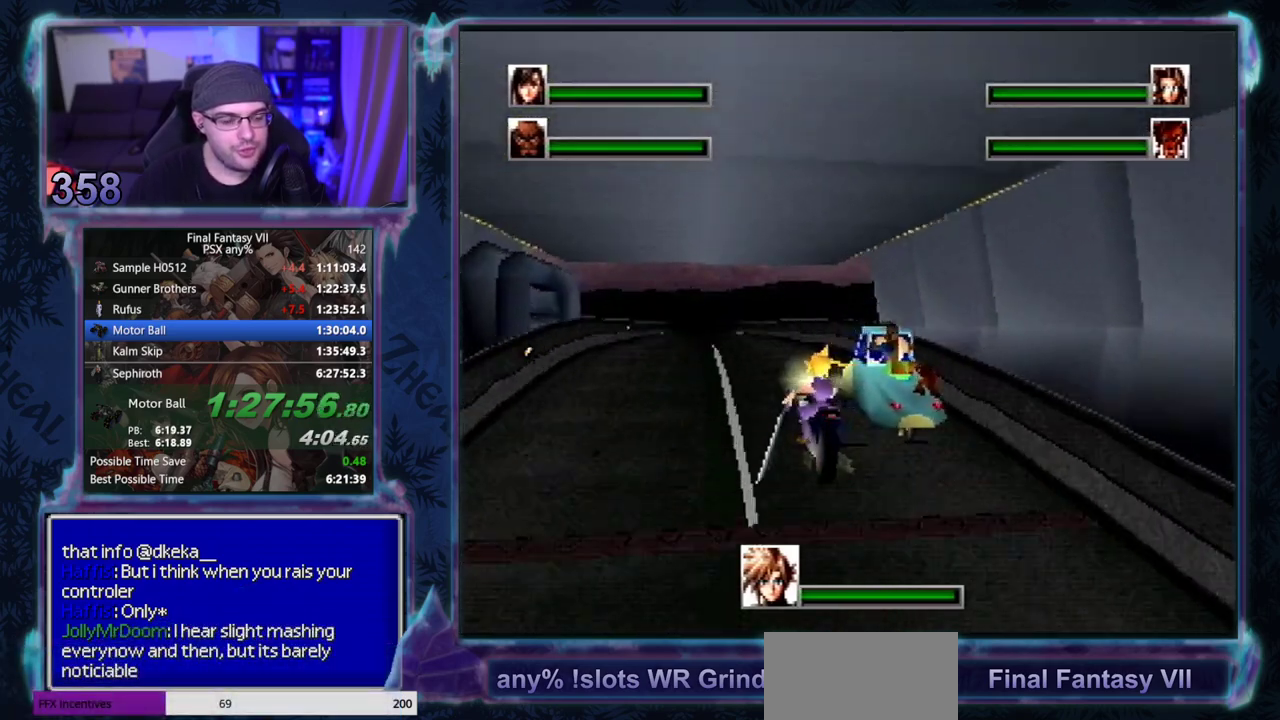
{"buttons": [], "left_stick": "center", "events": []}
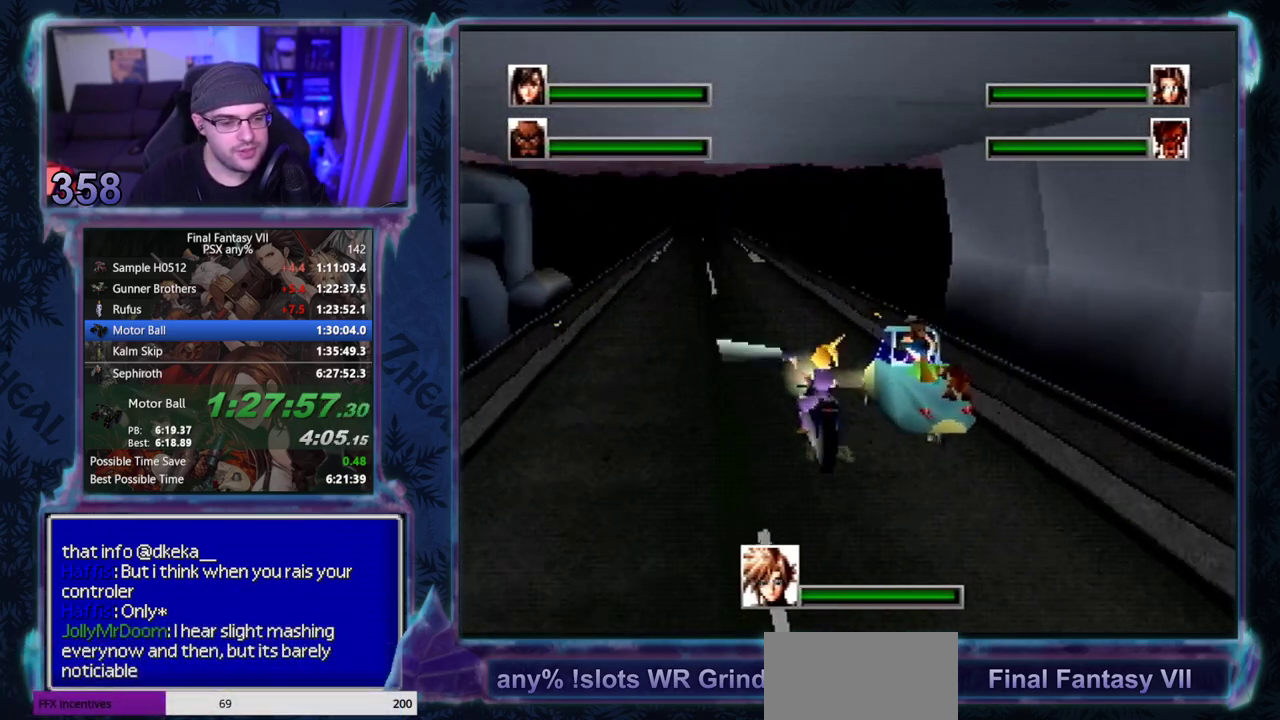
{"buttons": [], "left_stick": "center", "events": []}
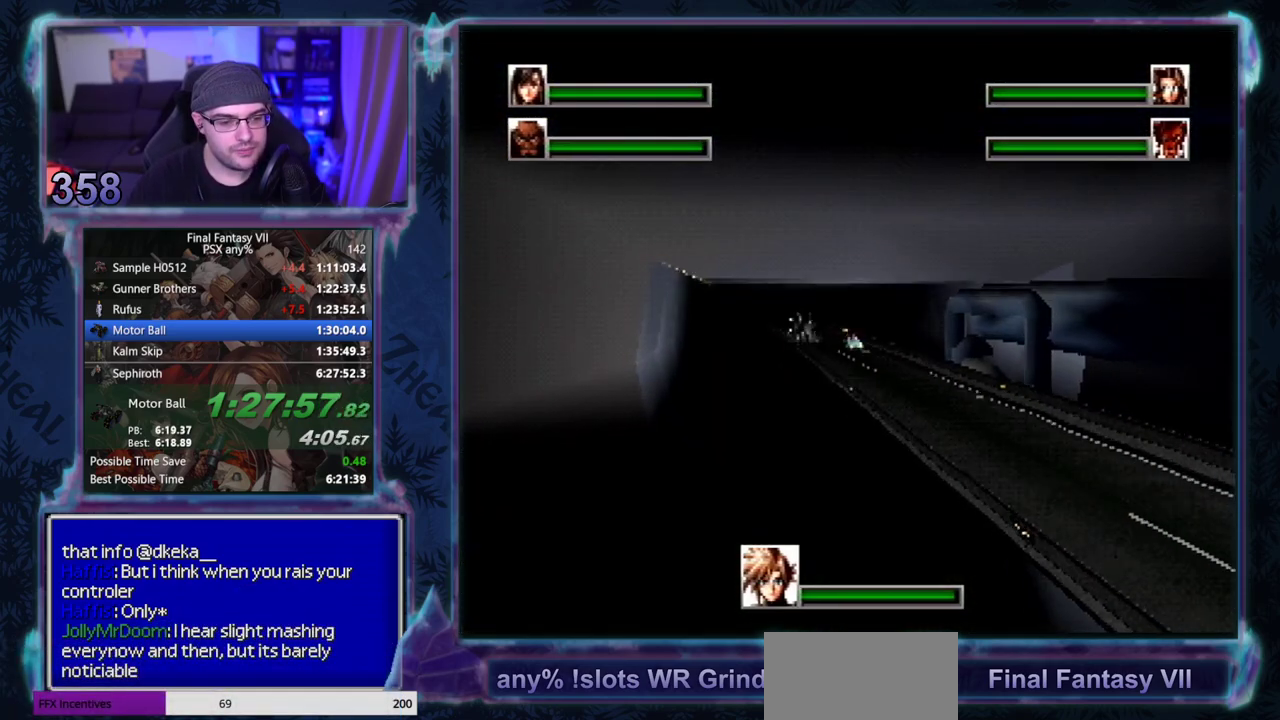
{"buttons": ["CIRCLE"], "left_stick": "center"}
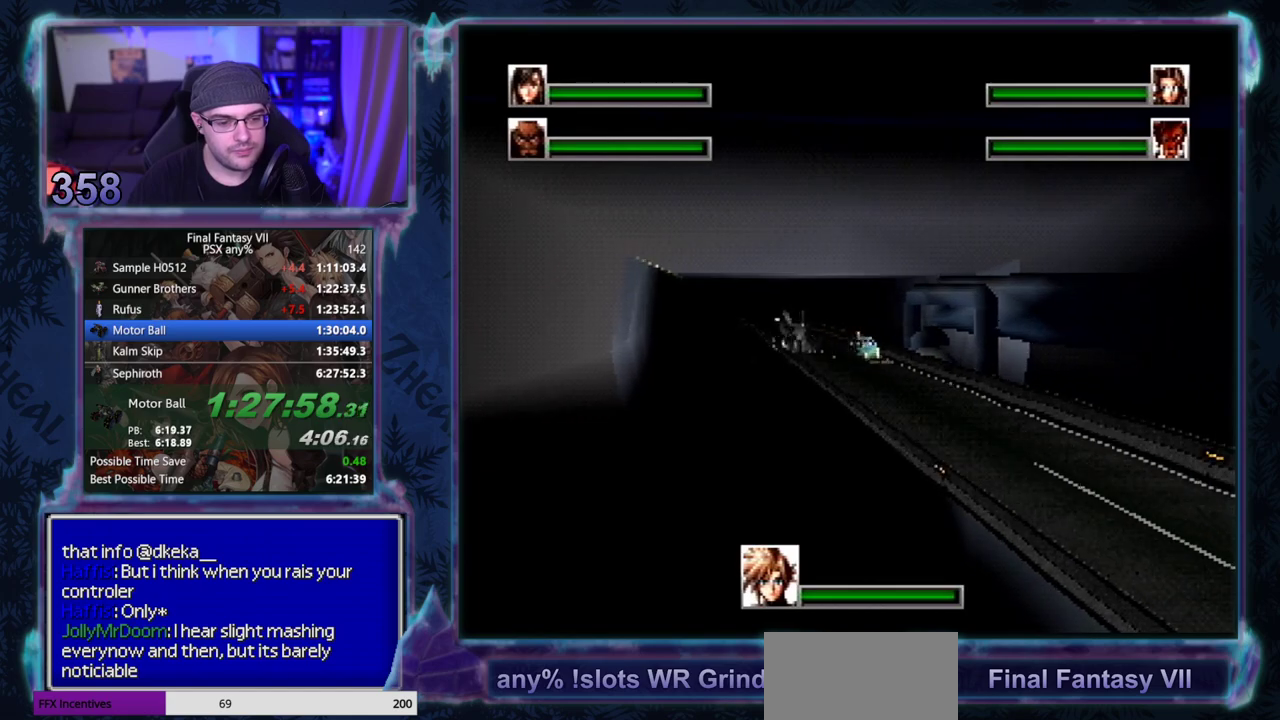
{"buttons": [], "left_stick": "center"}
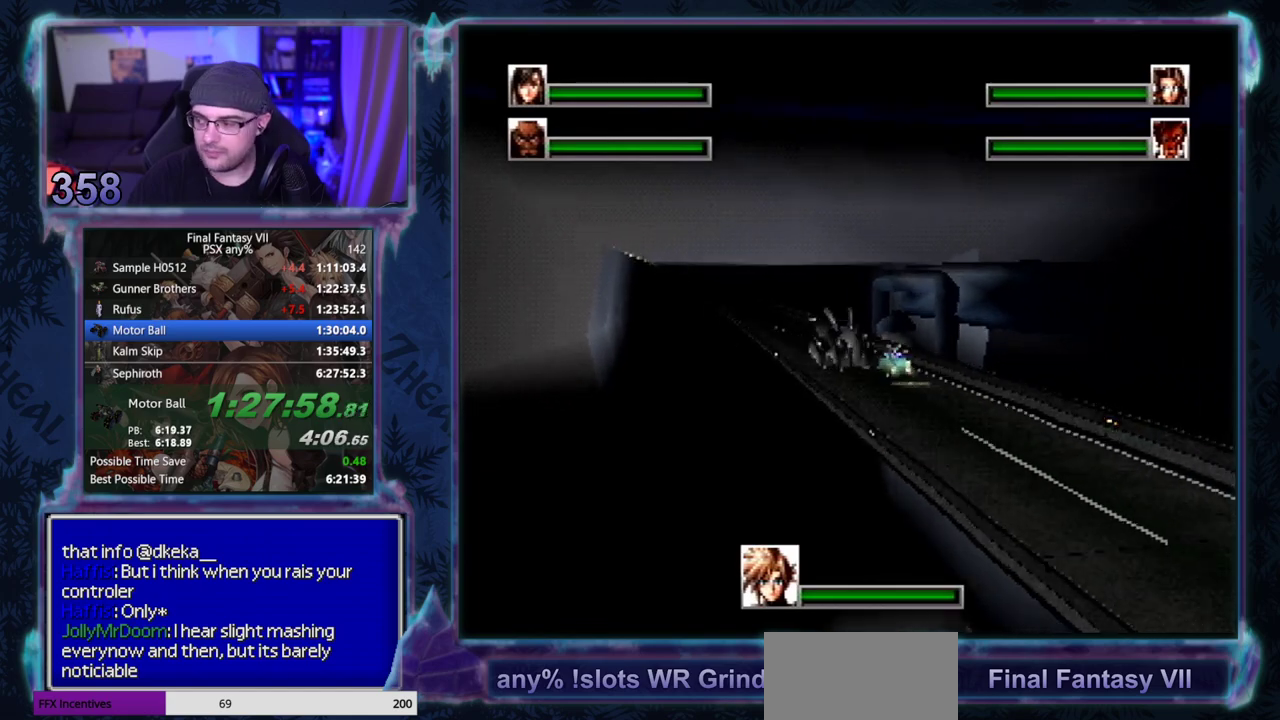
{"buttons": [], "left_stick": "center", "events": []}
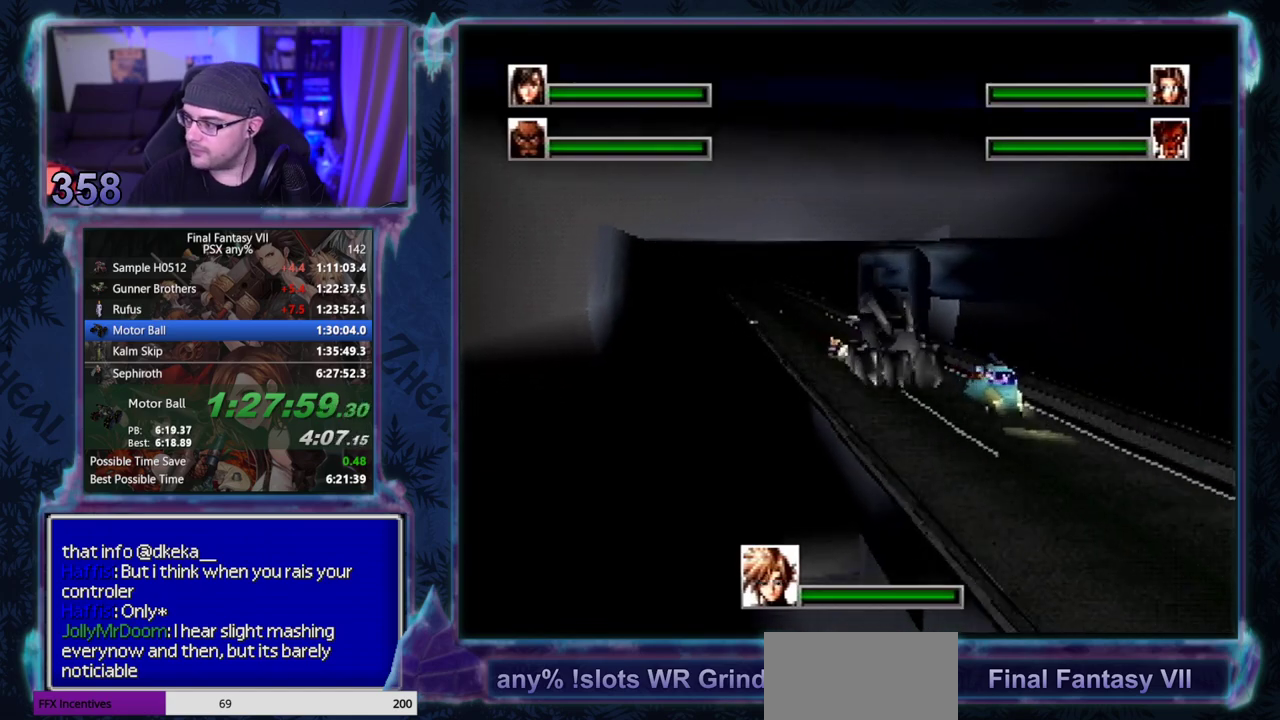
{"buttons": [], "left_stick": "center", "events": []}
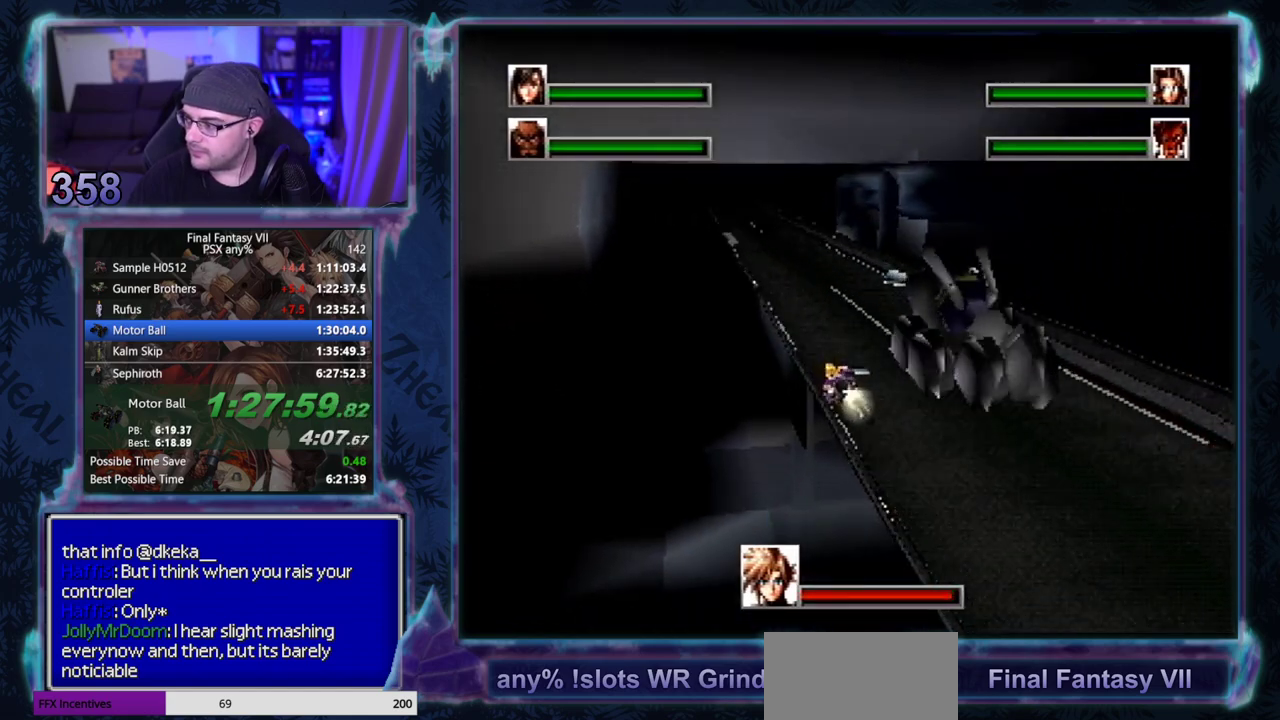
{"buttons": [], "left_stick": "center", "events": []}
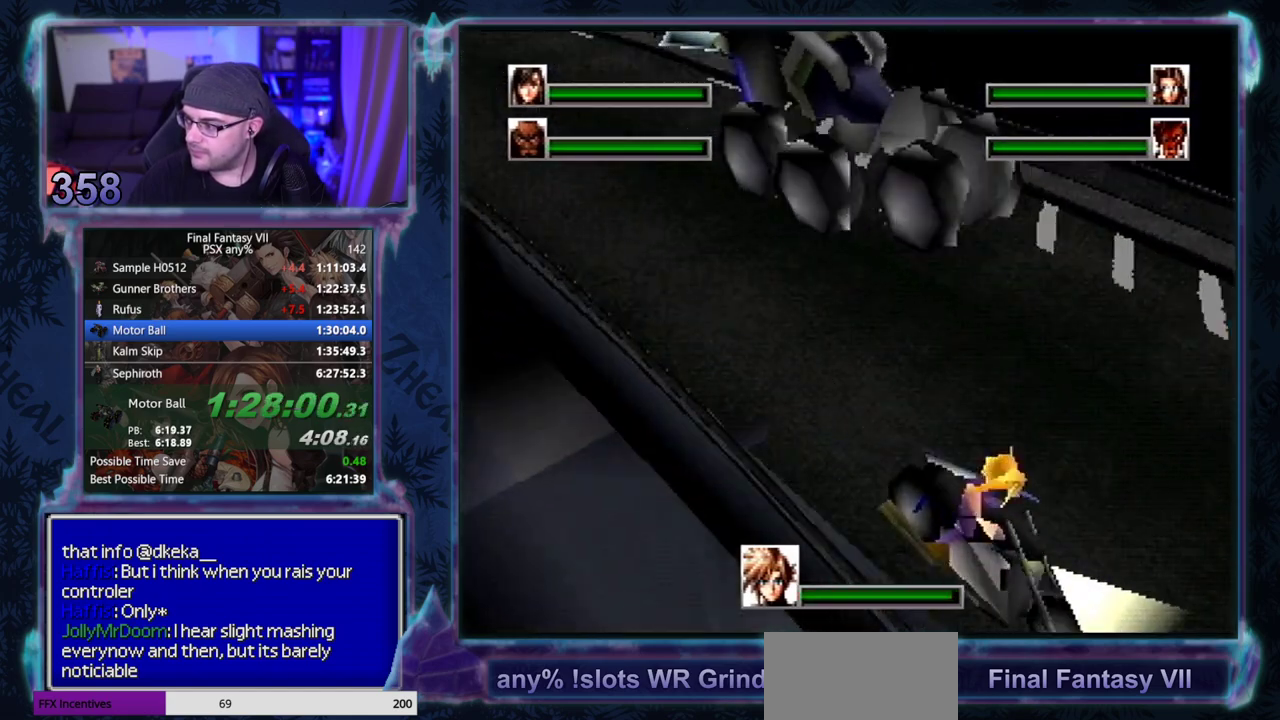
{"buttons": [], "left_stick": "center", "events": []}
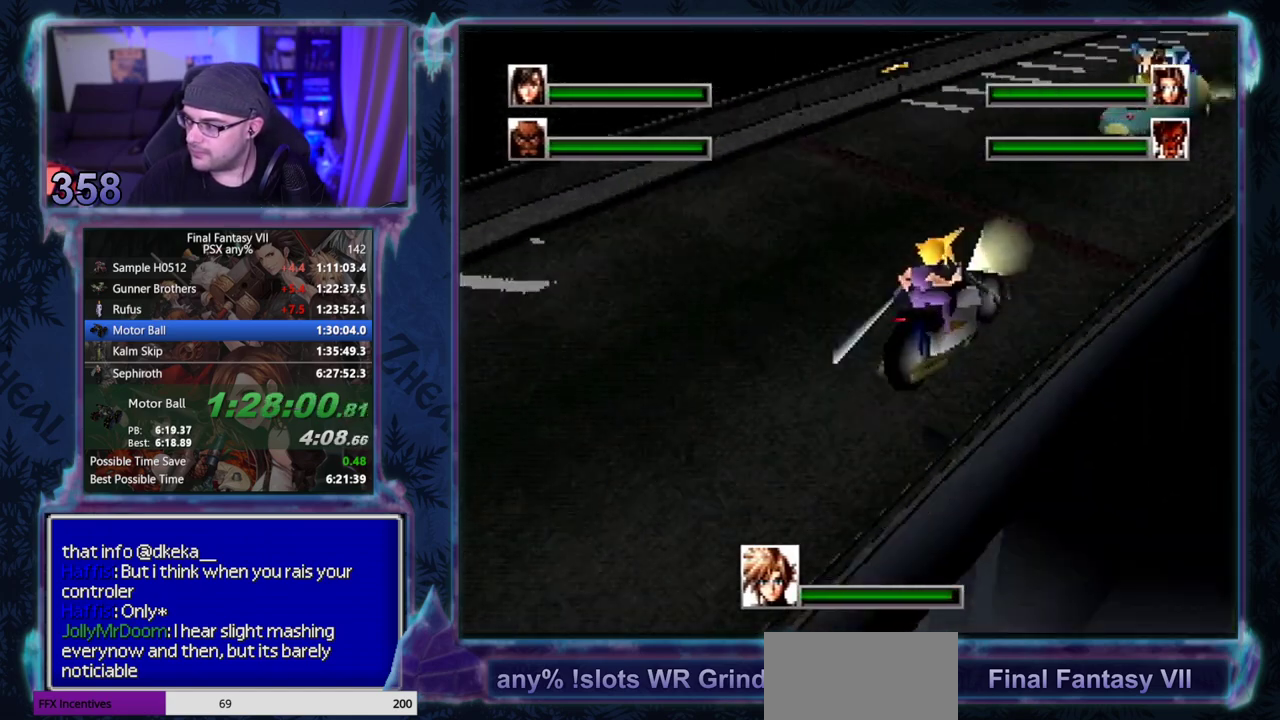
{"buttons": [], "left_stick": "center", "events": []}
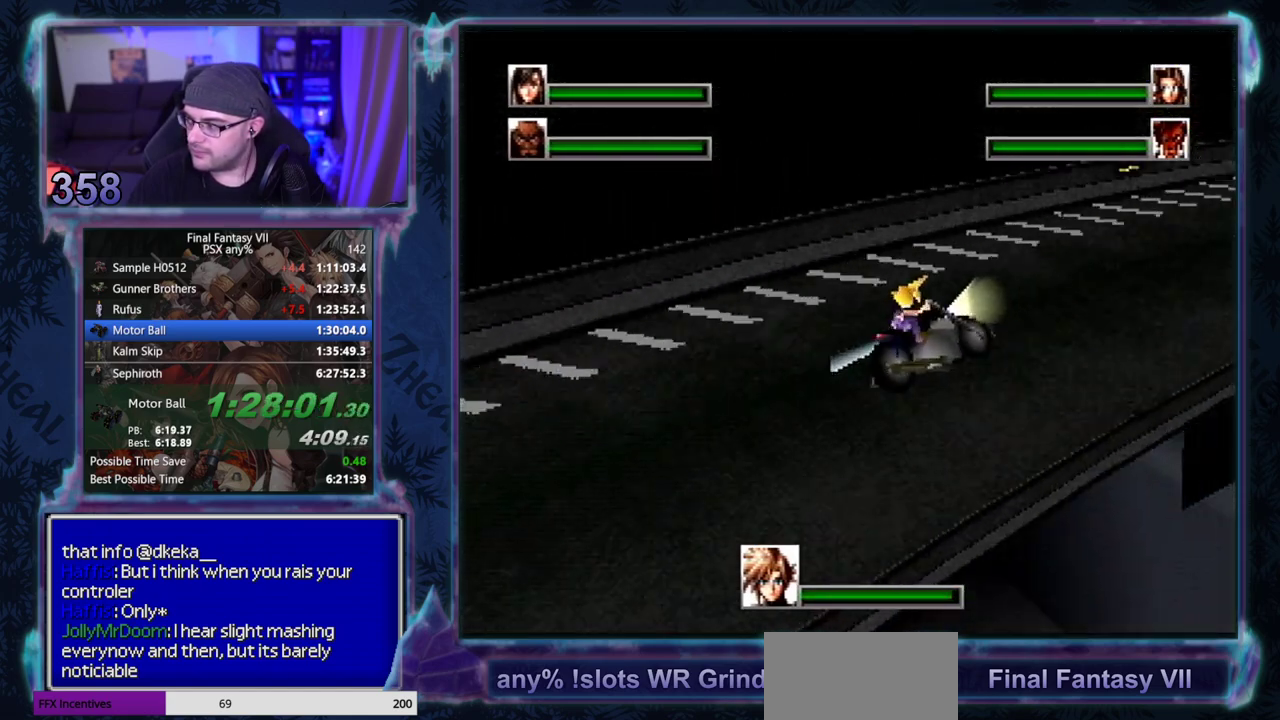
{"buttons": [], "left_stick": "center", "events": []}
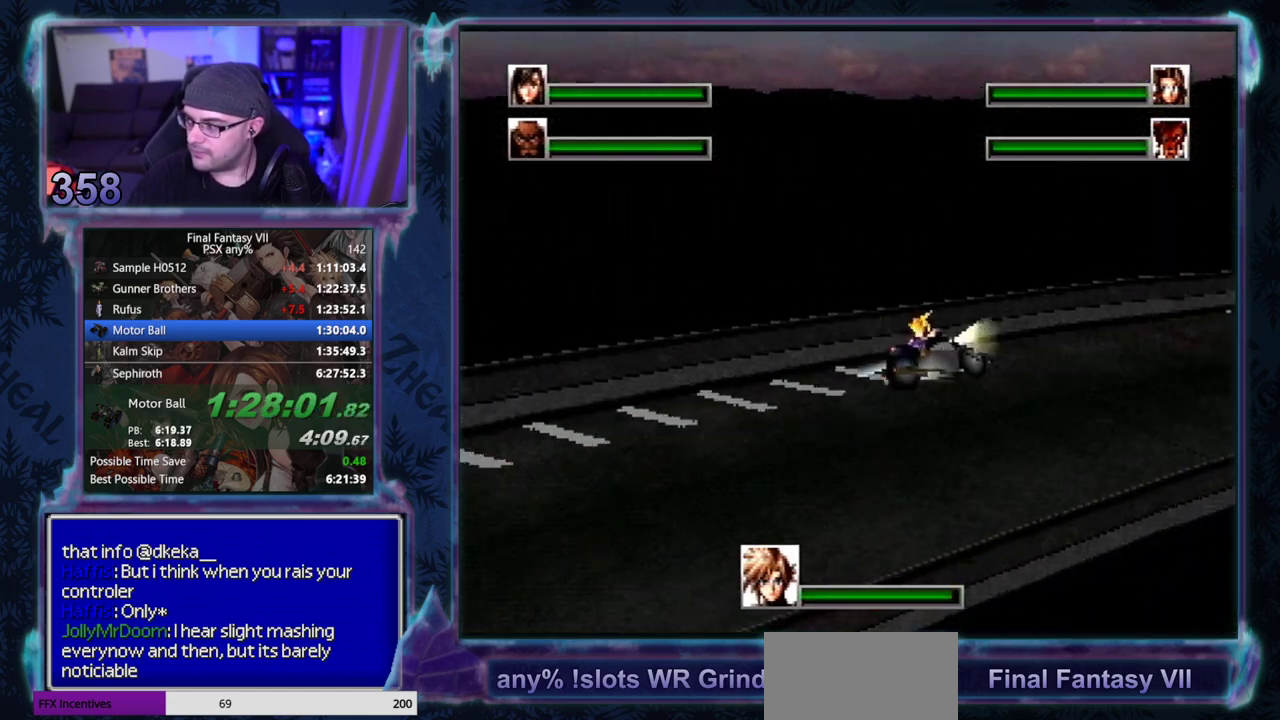
{"buttons": [], "left_stick": "center", "events": []}
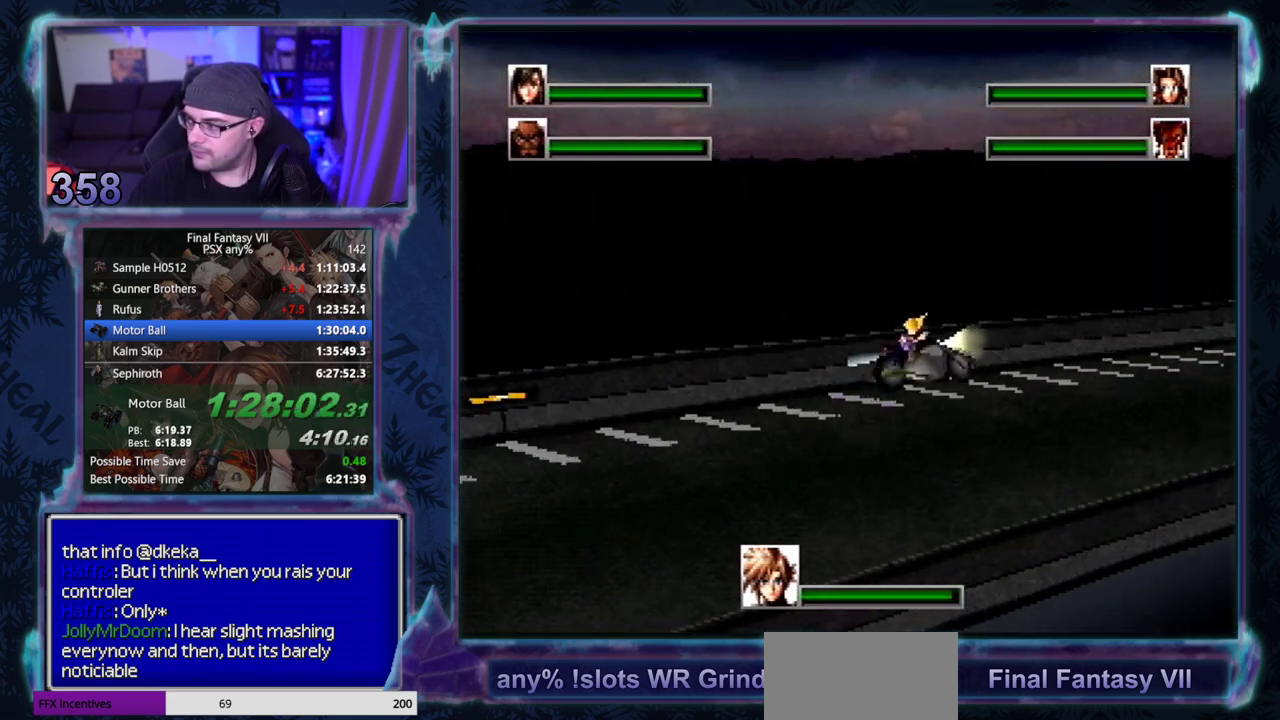
{"buttons": ["CIRCLE"], "left_stick": "center"}
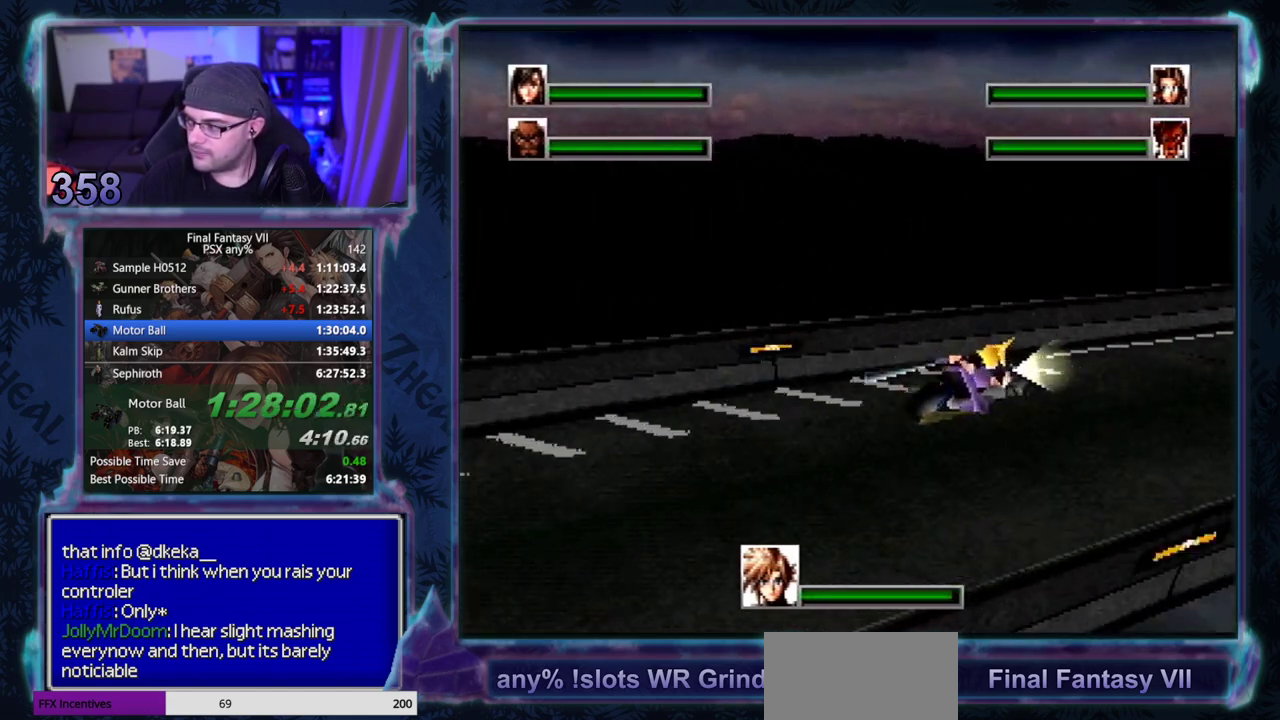
{"buttons": ["CIRCLE"], "left_stick": "center", "events": []}
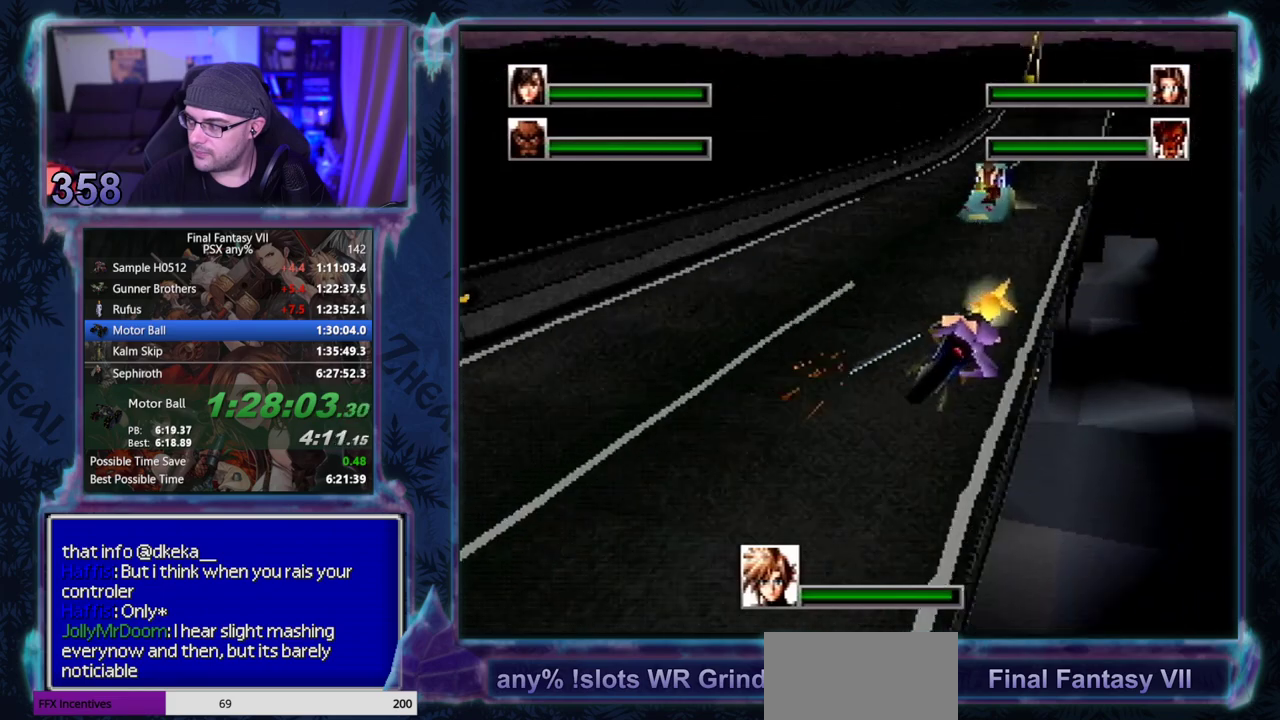
{"buttons": [], "left_stick": "center"}
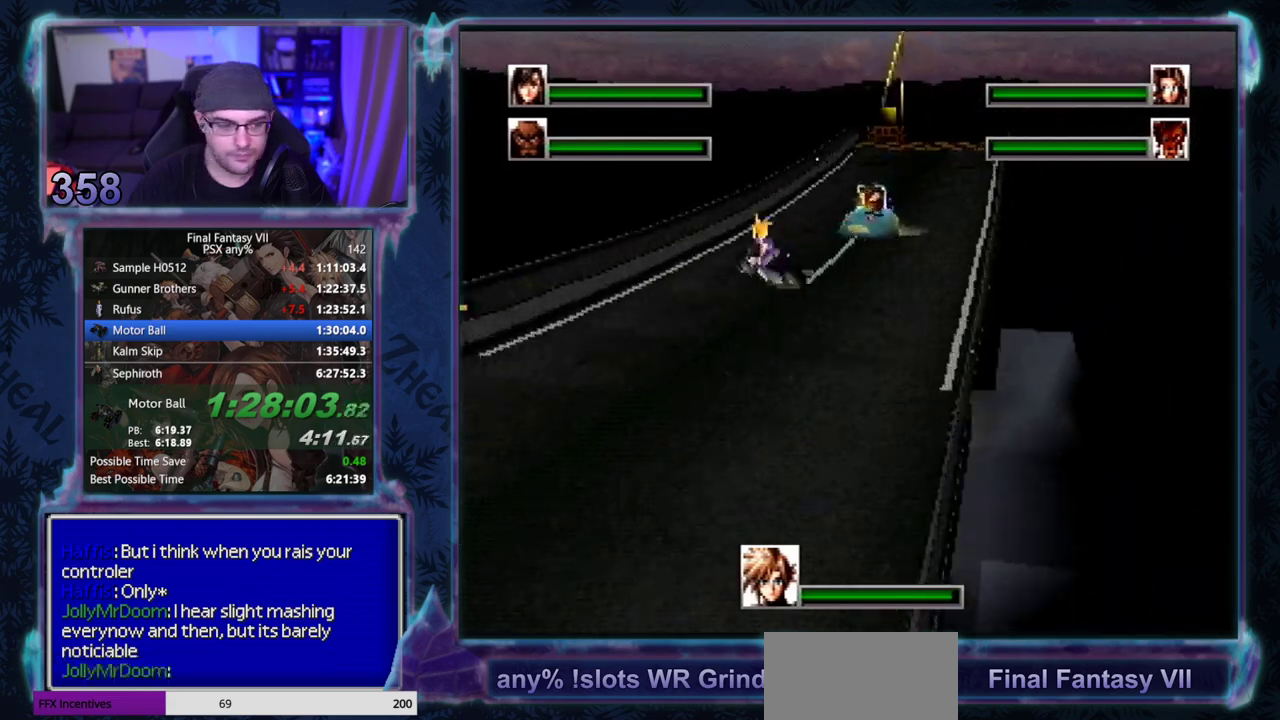
{"buttons": ["CIRCLE"], "left_stick": "center"}
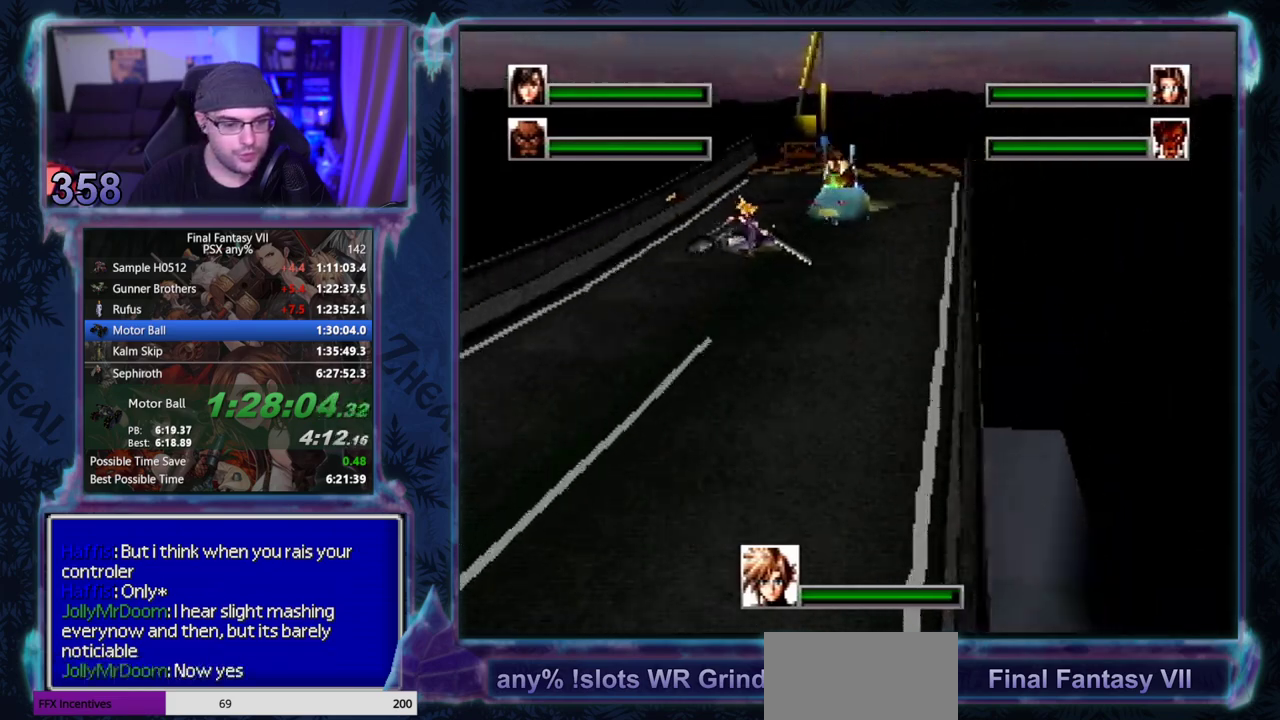
{"buttons": [], "left_stick": "center"}